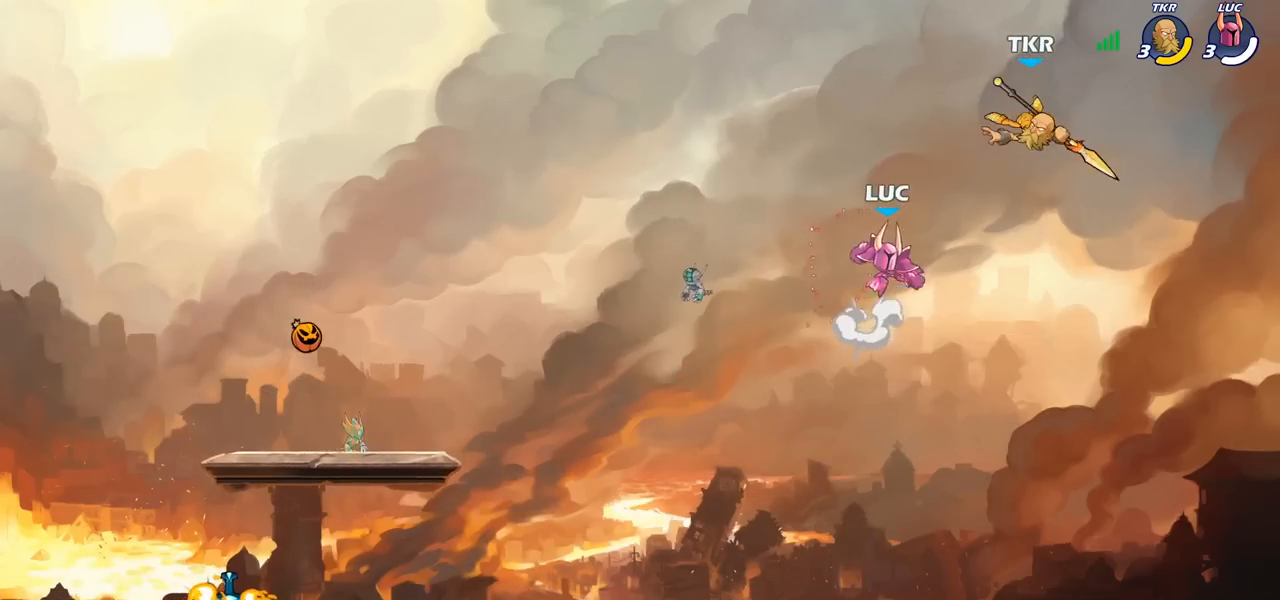
Gameplay with a controller (PlayStation layout); each line is a JSON object with the inputs held at the frame after it (dt_ms = milliseconds from this image to that frame). "events" lists button and stick changes between this image and that frame as [ms after this image, input, new state], when the widget could be followed in between.
{"dt_ms": 500, "buttons": [], "left_stick": "left", "right_stick": "center", "events": [[50, "R2", "up"], [50, "left_stick", "up-right"], [133, "CIRCLE", "up"], [317, "left_stick", "up-left"], [383, "left_stick", "left"]]}
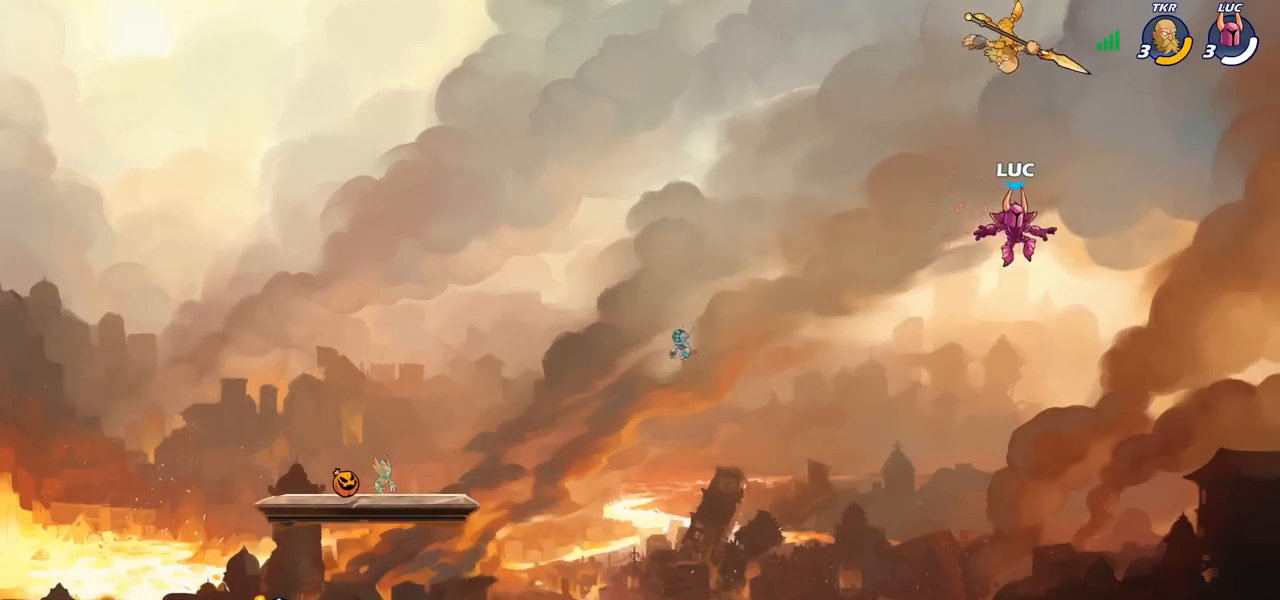
{"dt_ms": 500, "buttons": [], "left_stick": "down-left", "right_stick": "center", "events": [[50, "left_stick", "down-left"]]}
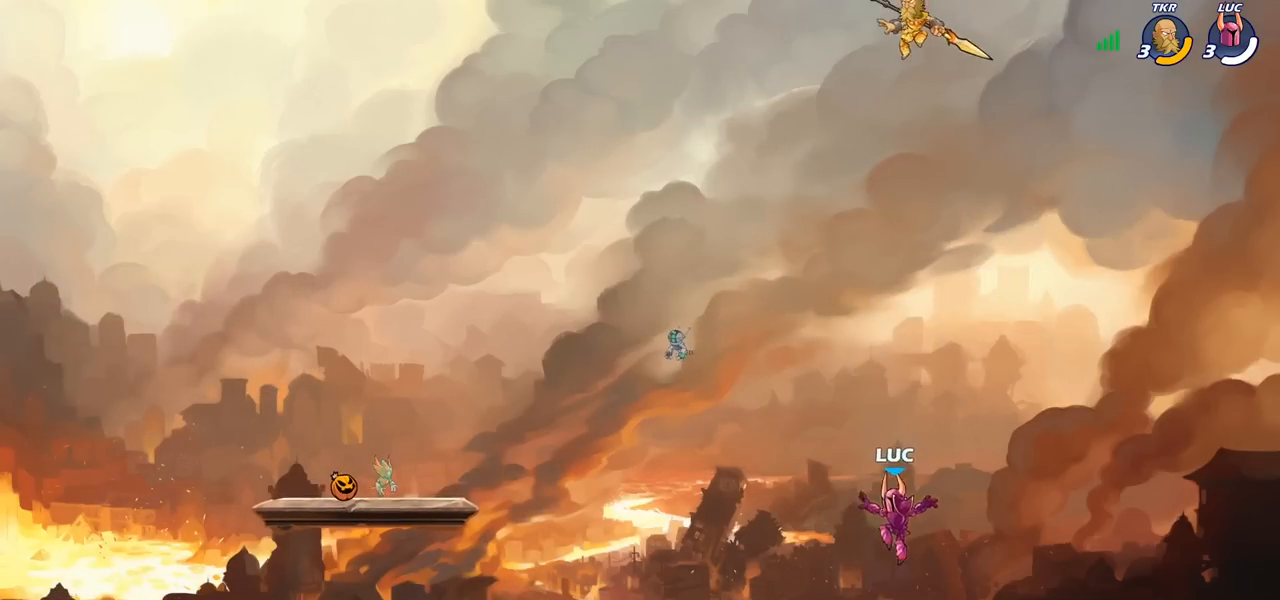
{"dt_ms": 500, "buttons": ["CIRCLE"], "left_stick": "up-left", "right_stick": "center", "events": [[117, "left_stick", "left"], [233, "CROSS", "down"], [317, "CROSS", "up"], [317, "left_stick", "up-right"], [450, "CIRCLE", "down"], [450, "left_stick", "up-left"]]}
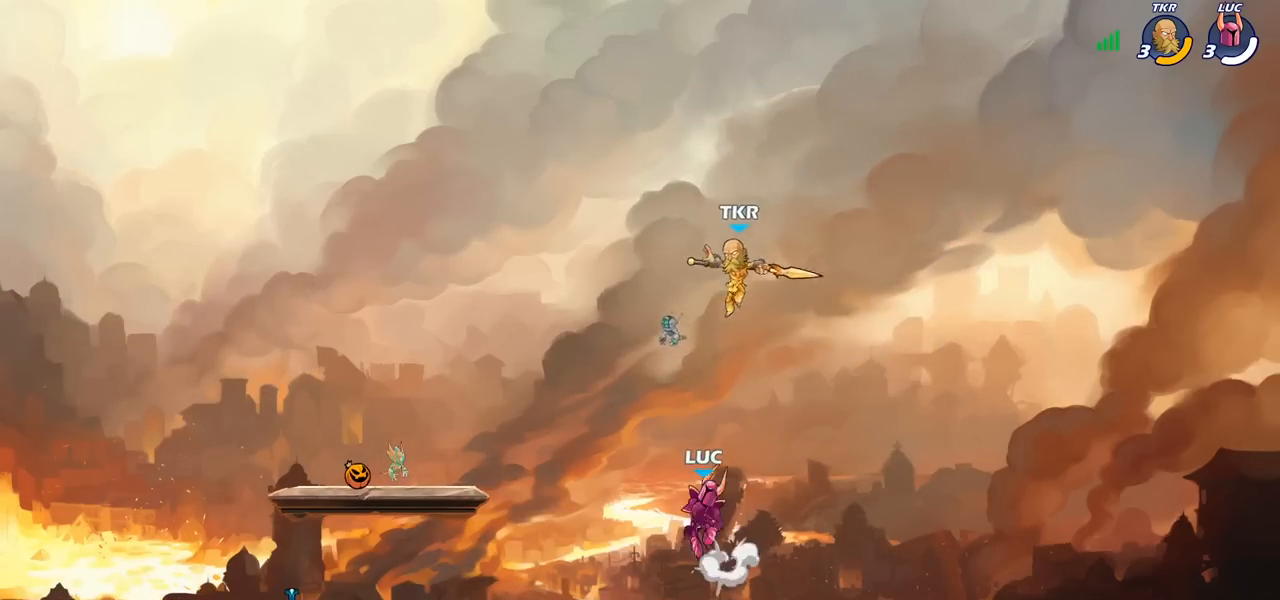
{"dt_ms": 500, "buttons": [], "left_stick": "down", "right_stick": "center", "events": [[83, "CIRCLE", "up"], [83, "left_stick", "right"], [200, "left_stick", "up-right"], [483, "left_stick", "down"]]}
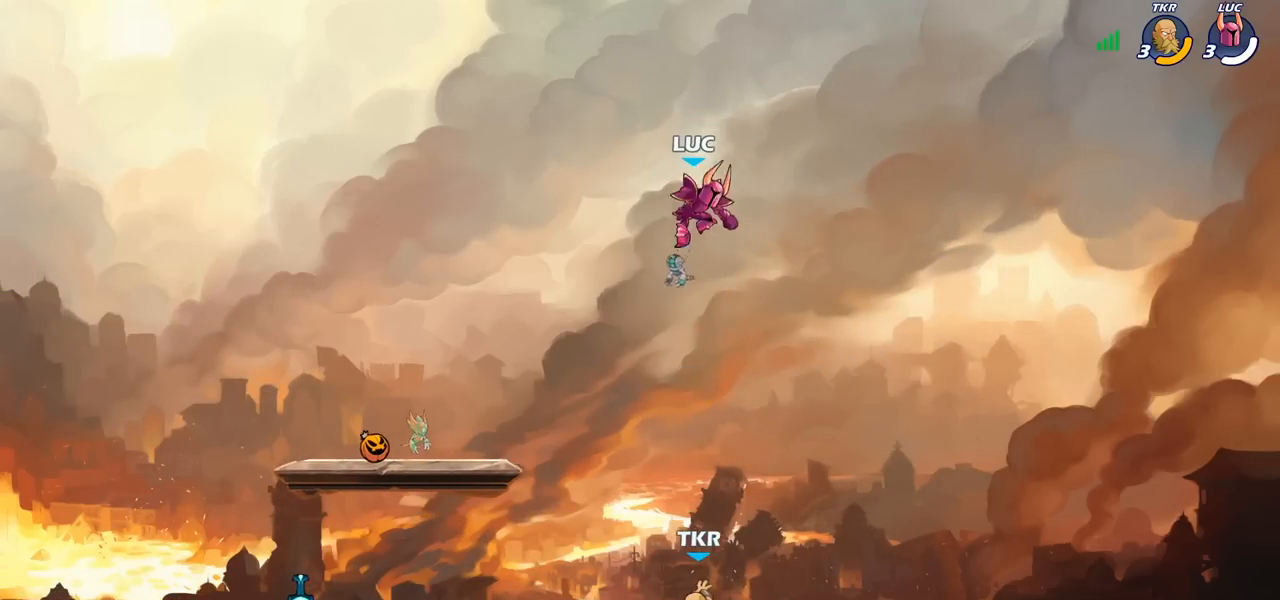
{"dt_ms": 500, "buttons": [], "left_stick": "down", "right_stick": "center", "events": [[17, "left_stick", "down-left"], [300, "left_stick", "down"]]}
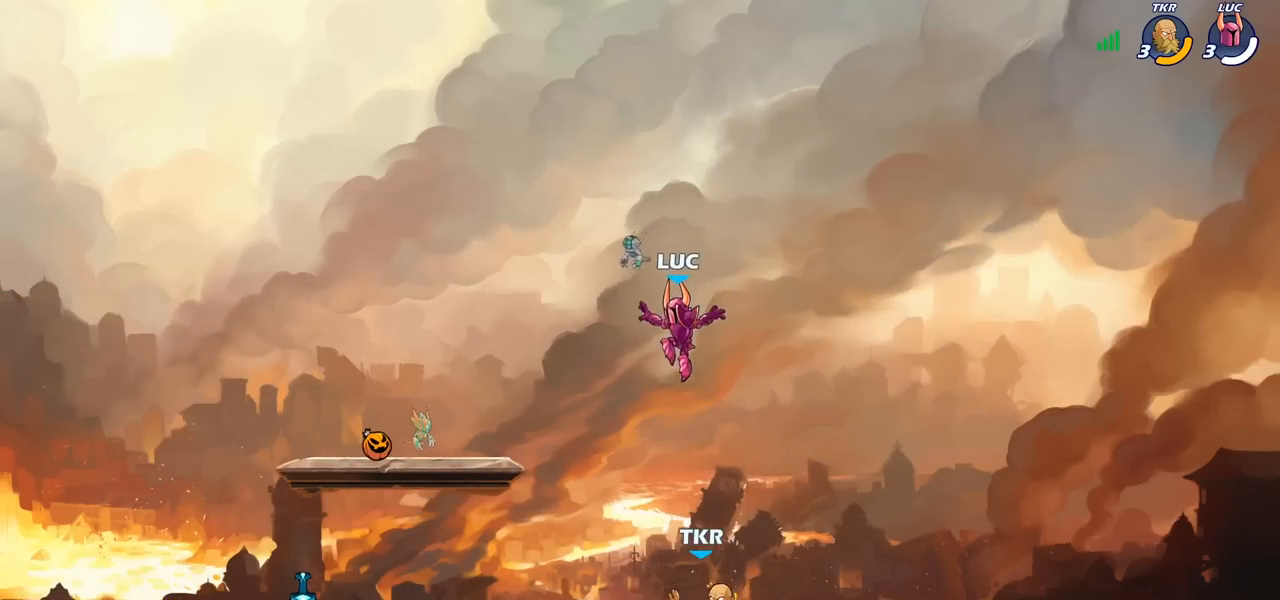
{"dt_ms": 500, "buttons": [], "left_stick": "down-left", "right_stick": "center", "events": [[17, "left_stick", "down-left"], [100, "CROSS", "down"], [167, "left_stick", "up"], [250, "CROSS", "up"], [283, "left_stick", "center"], [333, "left_stick", "down"], [467, "left_stick", "down-left"]]}
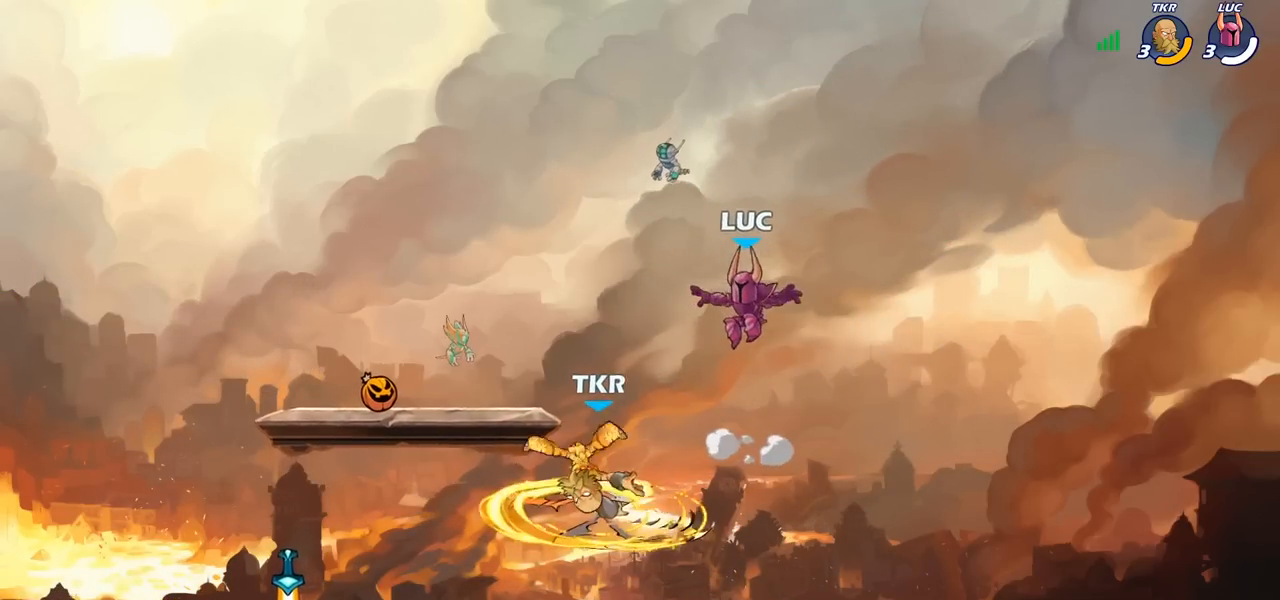
{"dt_ms": 500, "buttons": ["SQUARE", "R2"], "left_stick": "center", "right_stick": "center", "events": [[83, "left_stick", "left"], [433, "R2", "down"], [483, "SQUARE", "down"], [483, "left_stick", "center"]]}
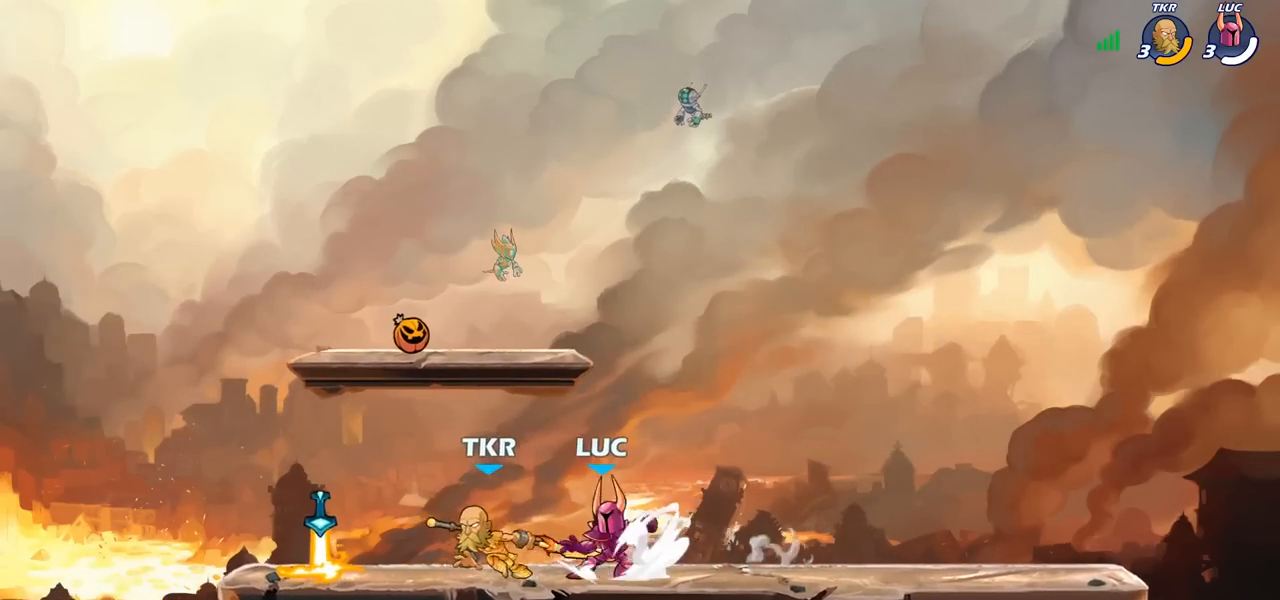
{"dt_ms": 500, "buttons": ["SQUARE"], "left_stick": "center", "right_stick": "center", "events": [[17, "R2", "up"], [50, "SQUARE", "up"], [133, "SQUARE", "down"], [233, "SQUARE", "up"], [317, "SQUARE", "down"], [400, "SQUARE", "up"], [483, "SQUARE", "down"]]}
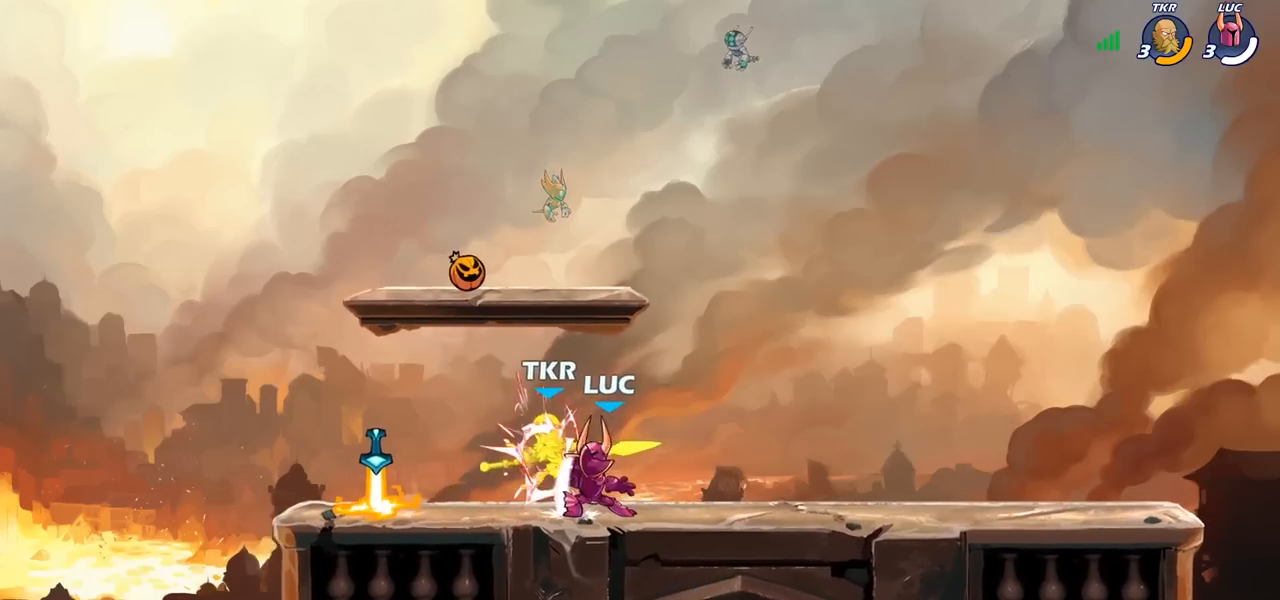
{"dt_ms": 500, "buttons": ["R2"], "left_stick": "left", "right_stick": "center", "events": [[50, "SQUARE", "up"], [150, "SQUARE", "down"], [250, "SQUARE", "up"], [333, "left_stick", "up-left"], [483, "left_stick", "left"], [500, "R2", "down"]]}
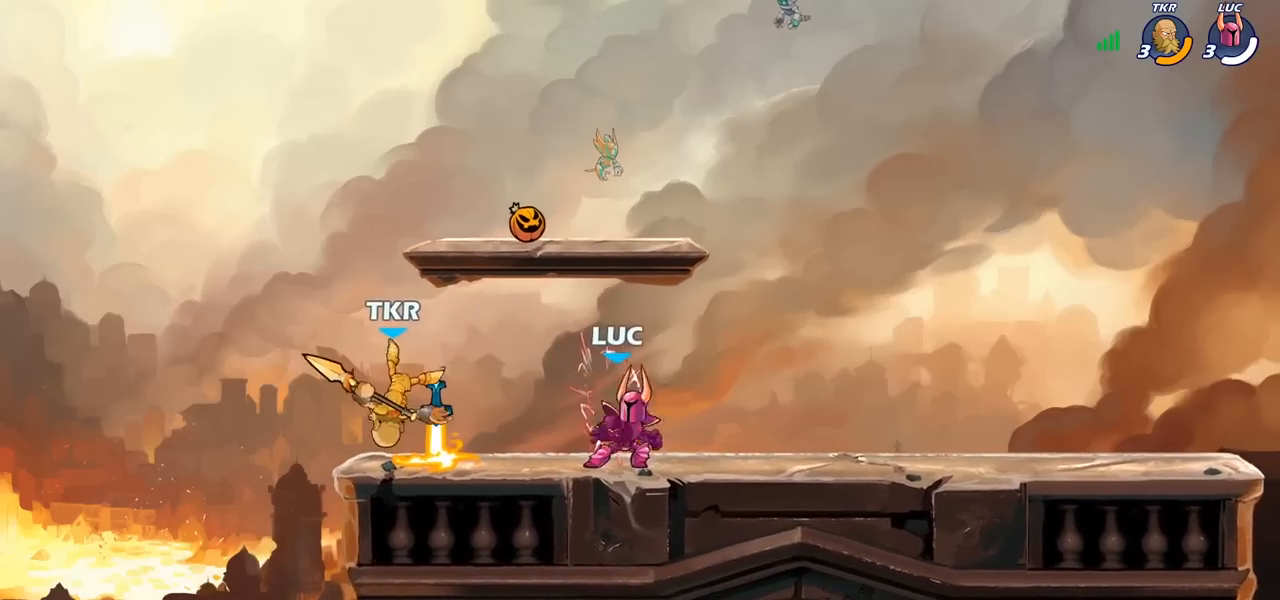
{"dt_ms": 500, "buttons": [], "left_stick": "right", "right_stick": "center", "events": [[50, "SQUARE", "down"], [100, "R2", "up"], [167, "SQUARE", "up"], [433, "left_stick", "right"]]}
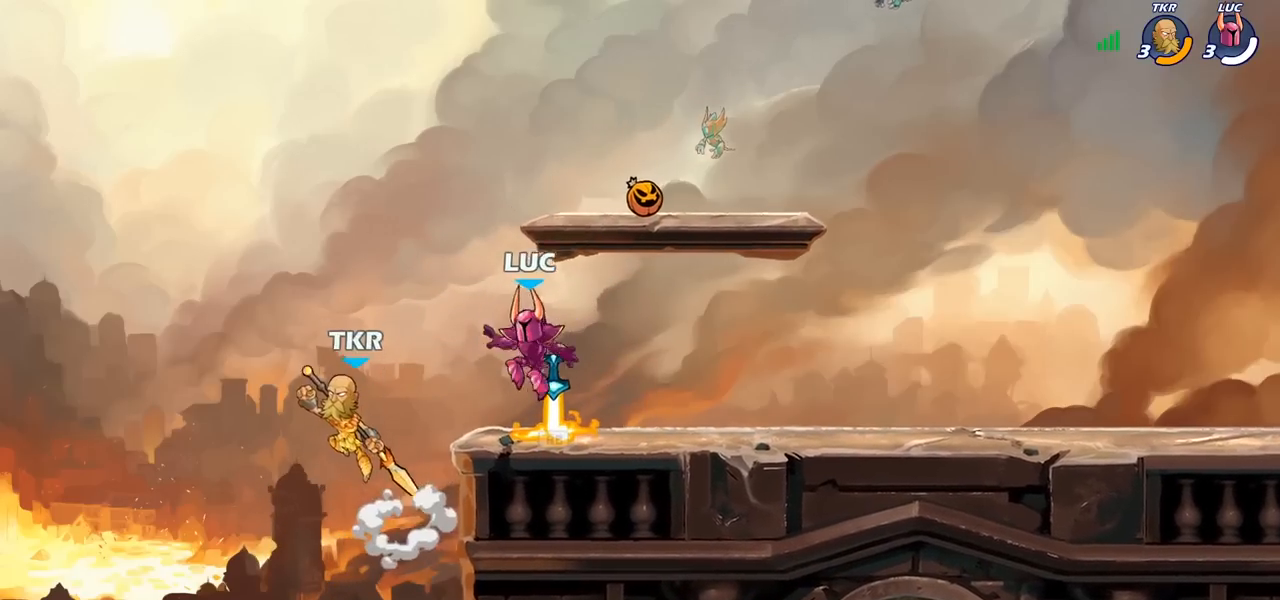
{"dt_ms": 500, "buttons": [], "left_stick": "down-left", "right_stick": "center", "events": [[33, "CROSS", "down"], [117, "CROSS", "up"], [167, "R1", "down"], [300, "R1", "up"], [417, "left_stick", "left"], [483, "left_stick", "down-left"]]}
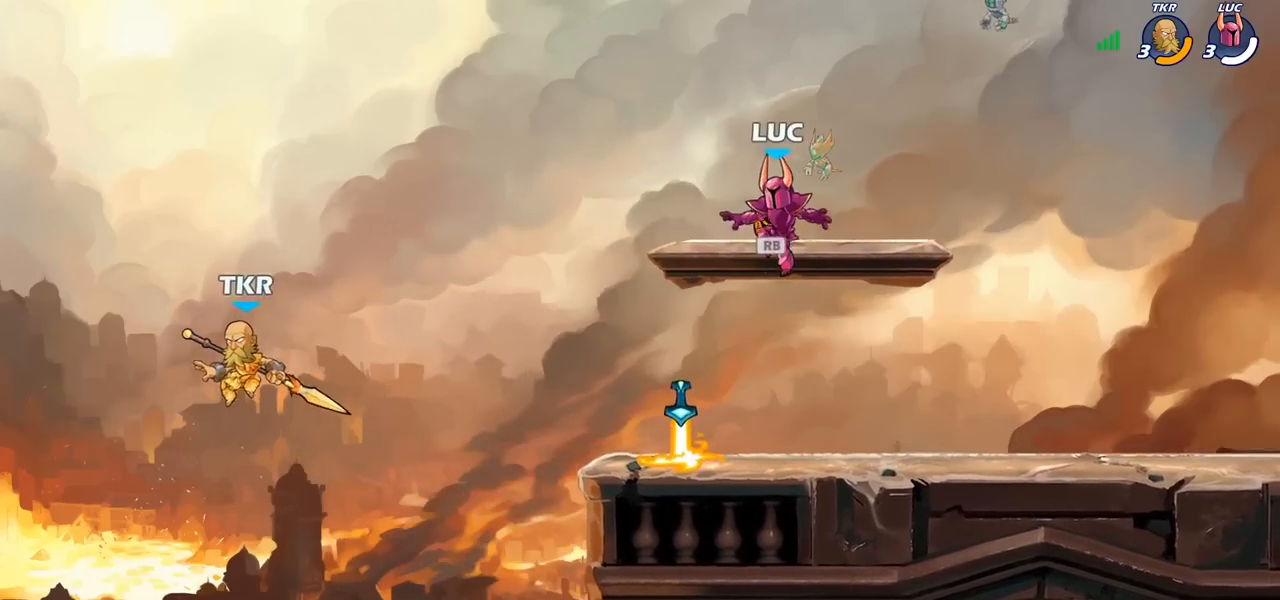
{"dt_ms": 500, "buttons": [], "left_stick": "left", "right_stick": "center", "events": [[217, "left_stick", "left"]]}
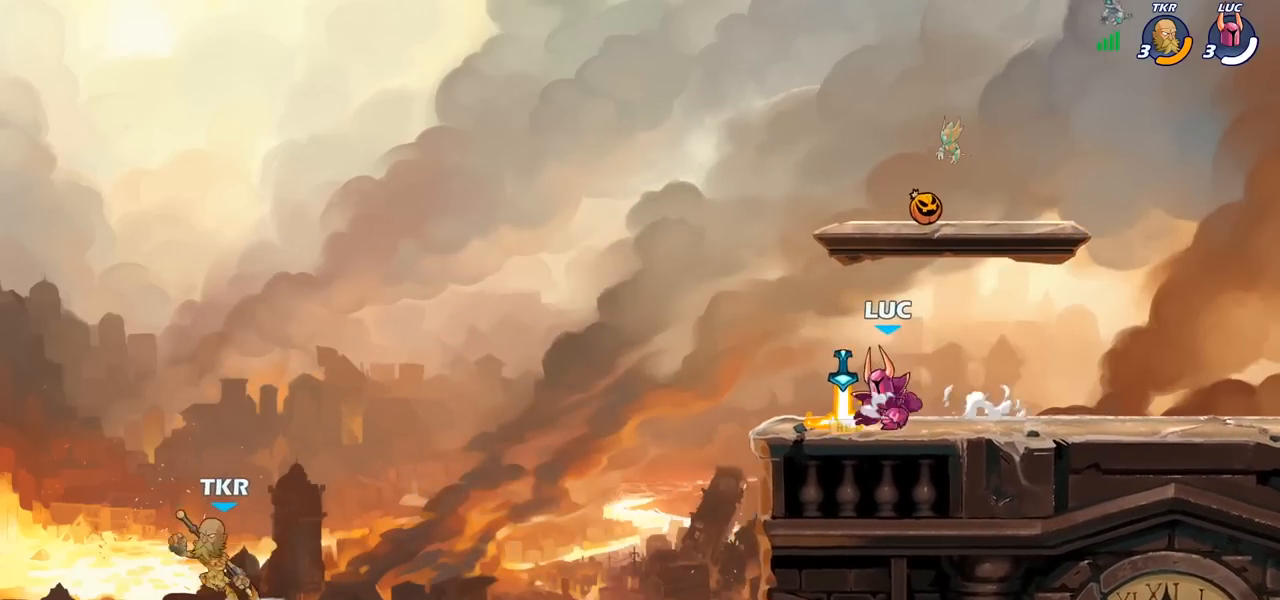
{"dt_ms": 500, "buttons": ["R1"], "left_stick": "left", "right_stick": "center", "events": [[17, "left_stick", "up-left"], [33, "R1", "down"], [83, "CROSS", "down"], [150, "left_stick", "left"], [167, "R1", "up"], [200, "CROSS", "up"], [500, "R1", "down"]]}
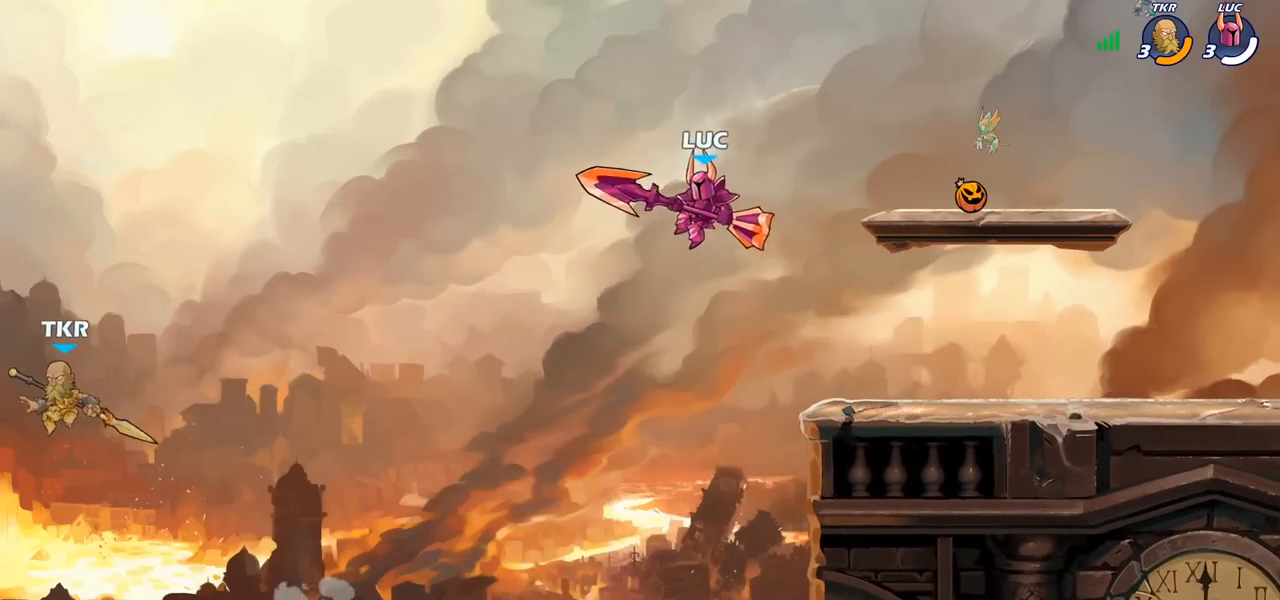
{"dt_ms": 500, "buttons": [], "left_stick": "right", "right_stick": "center", "events": [[50, "R1", "up"], [83, "left_stick", "center"], [350, "left_stick", "right"]]}
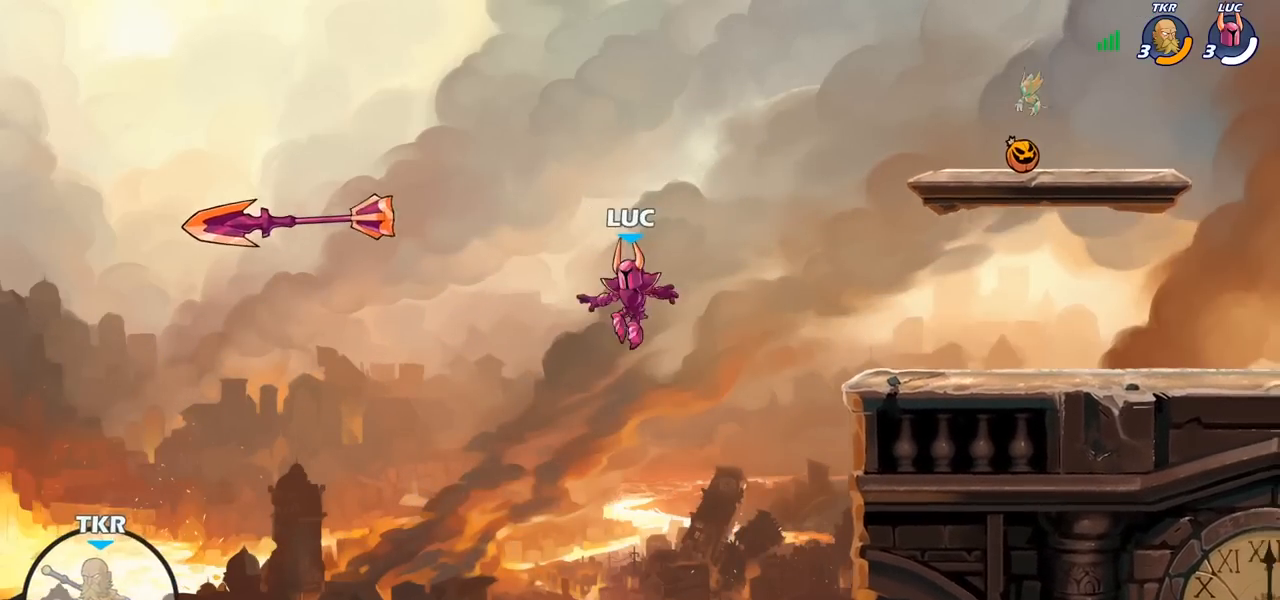
{"dt_ms": 500, "buttons": [], "left_stick": "right", "right_stick": "center", "events": [[33, "CROSS", "down"], [183, "CROSS", "up"], [283, "CROSS", "down"], [450, "CROSS", "up"]]}
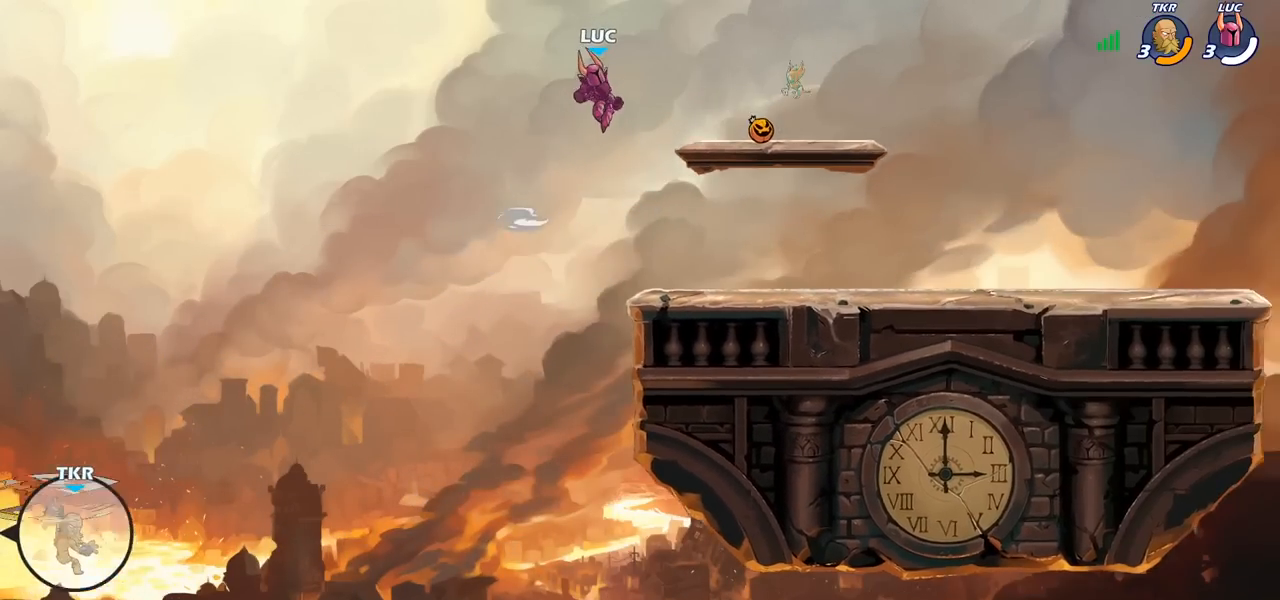
{"dt_ms": 500, "buttons": [], "left_stick": "center", "right_stick": "center", "events": [[267, "left_stick", "down-left"], [483, "left_stick", "center"]]}
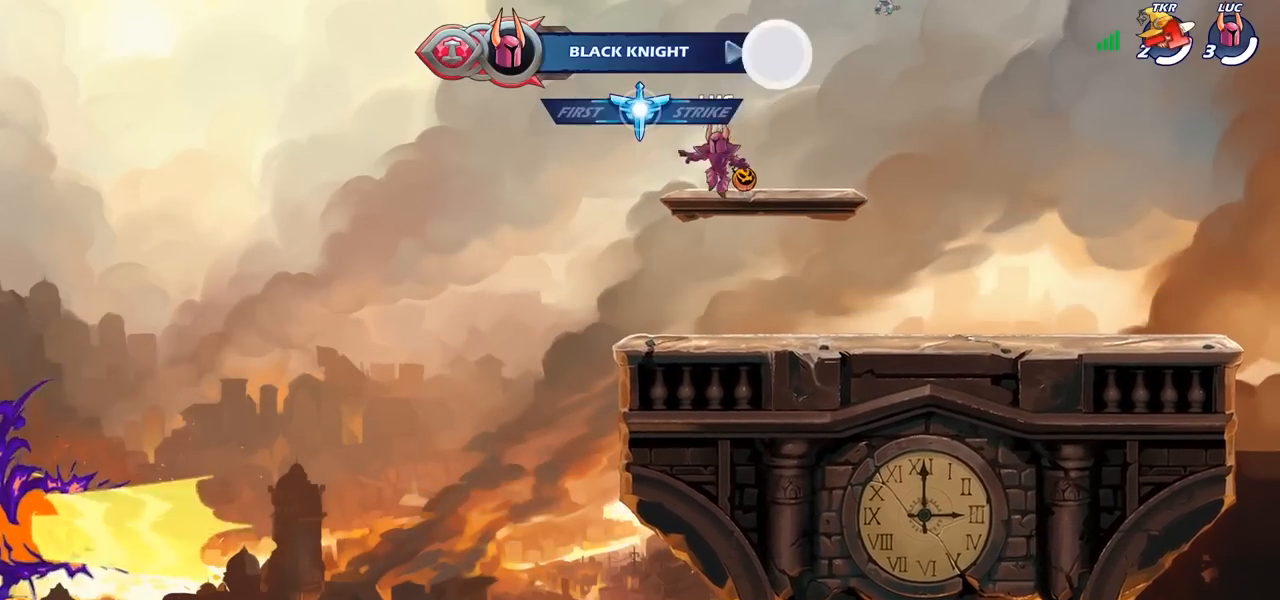
{"dt_ms": 500, "buttons": [], "left_stick": "center", "right_stick": "center", "events": [[17, "R1", "down"], [67, "CROSS", "down"], [150, "R1", "up"], [167, "CROSS", "up"]]}
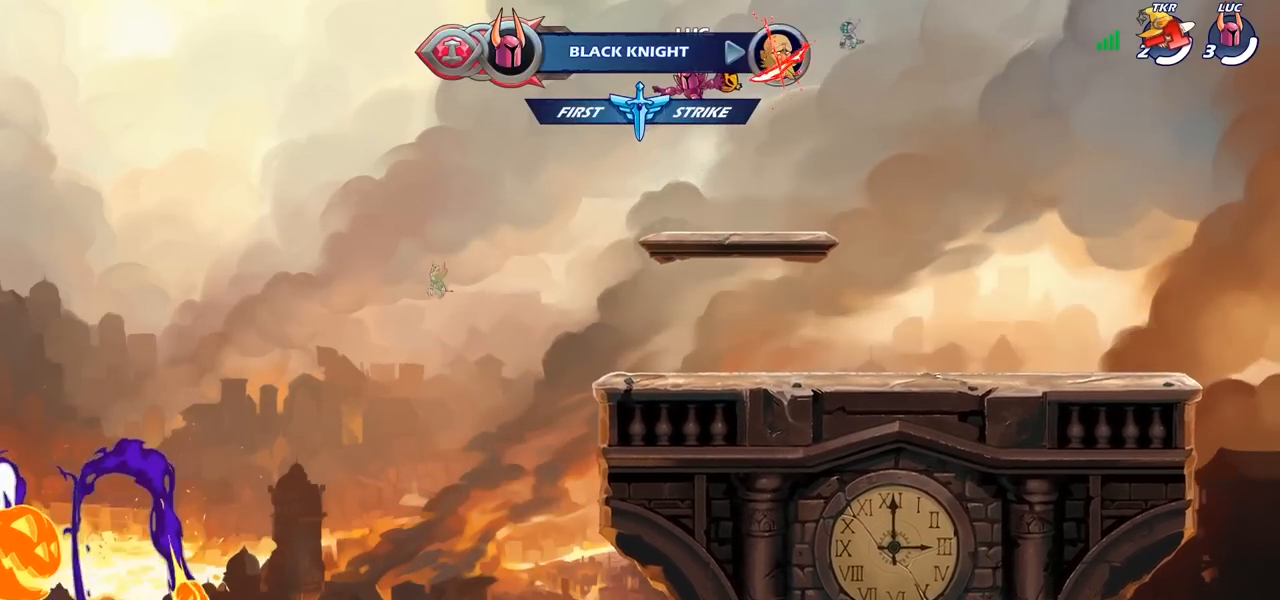
{"dt_ms": 500, "buttons": ["CIRCLE"], "left_stick": "up", "right_stick": "center", "events": [[17, "CROSS", "down"], [150, "CROSS", "up"], [250, "CROSS", "down"], [267, "left_stick", "right"], [367, "CIRCLE", "down"], [367, "CROSS", "up"], [400, "left_stick", "up"]]}
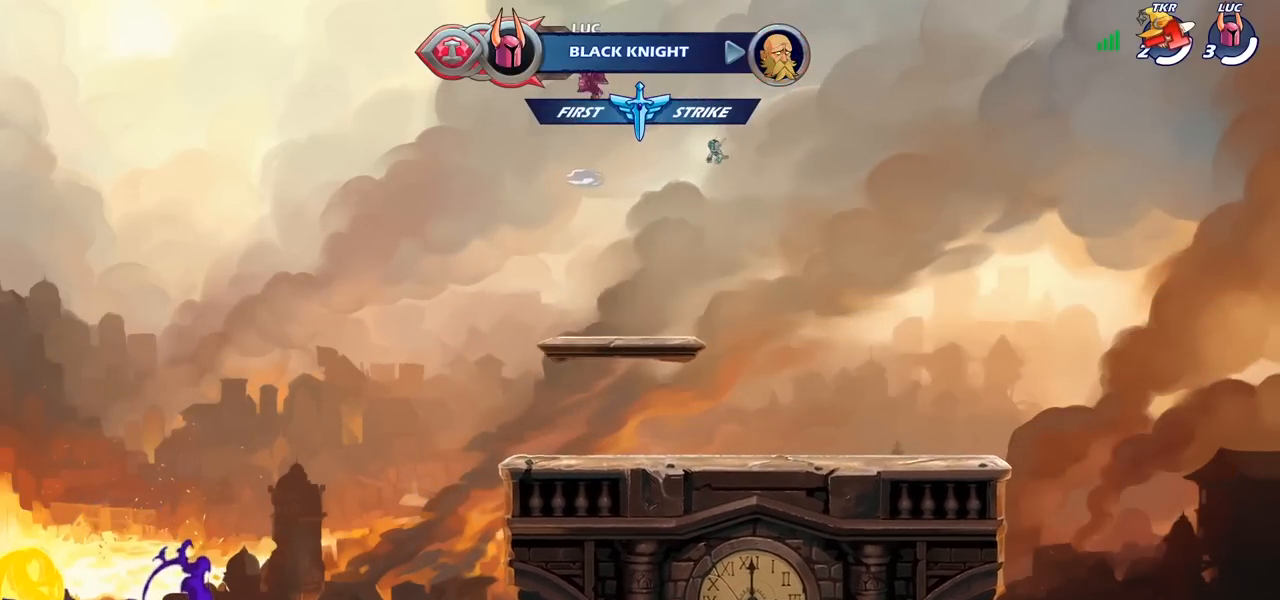
{"dt_ms": 500, "buttons": [], "left_stick": "center", "right_stick": "center", "events": [[117, "CIRCLE", "up"], [183, "left_stick", "center"]]}
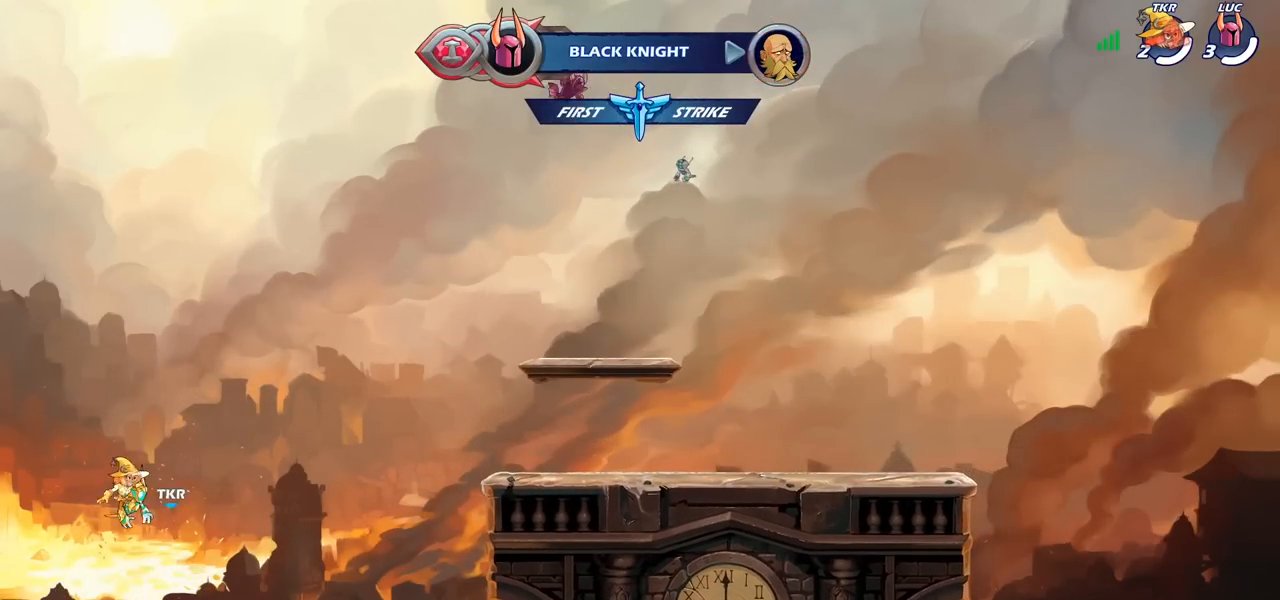
{"dt_ms": 500, "buttons": [], "left_stick": "center", "right_stick": "center", "events": []}
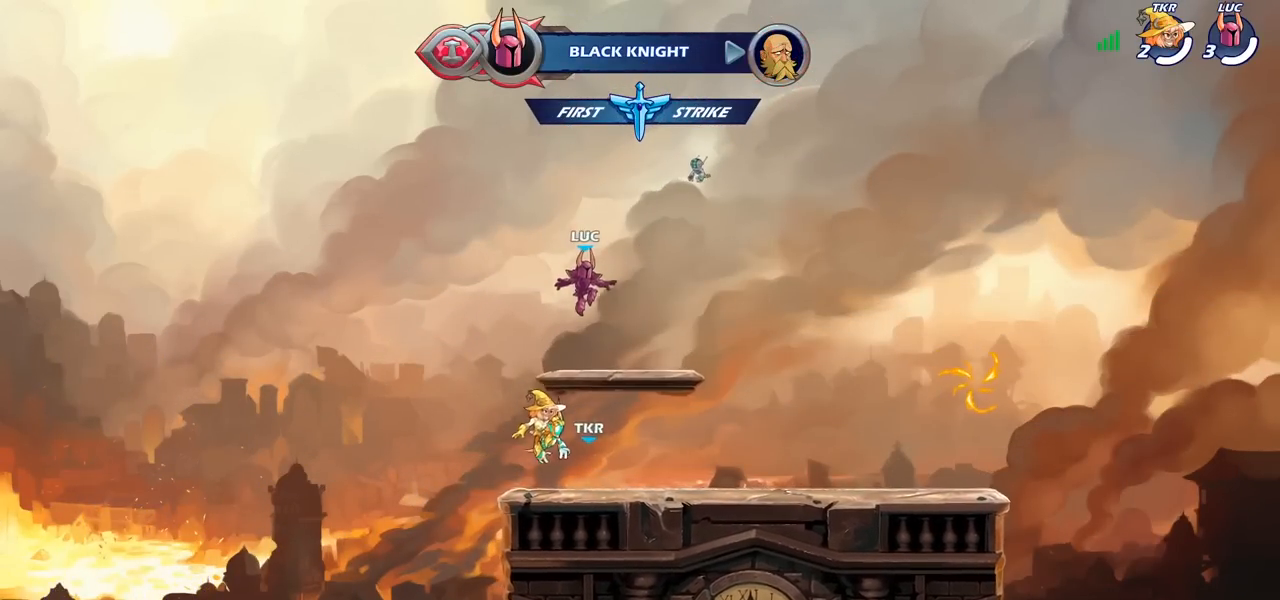
{"dt_ms": 500, "buttons": [], "left_stick": "center", "right_stick": "center", "events": [[150, "CIRCLE", "down"], [383, "CIRCLE", "up"]]}
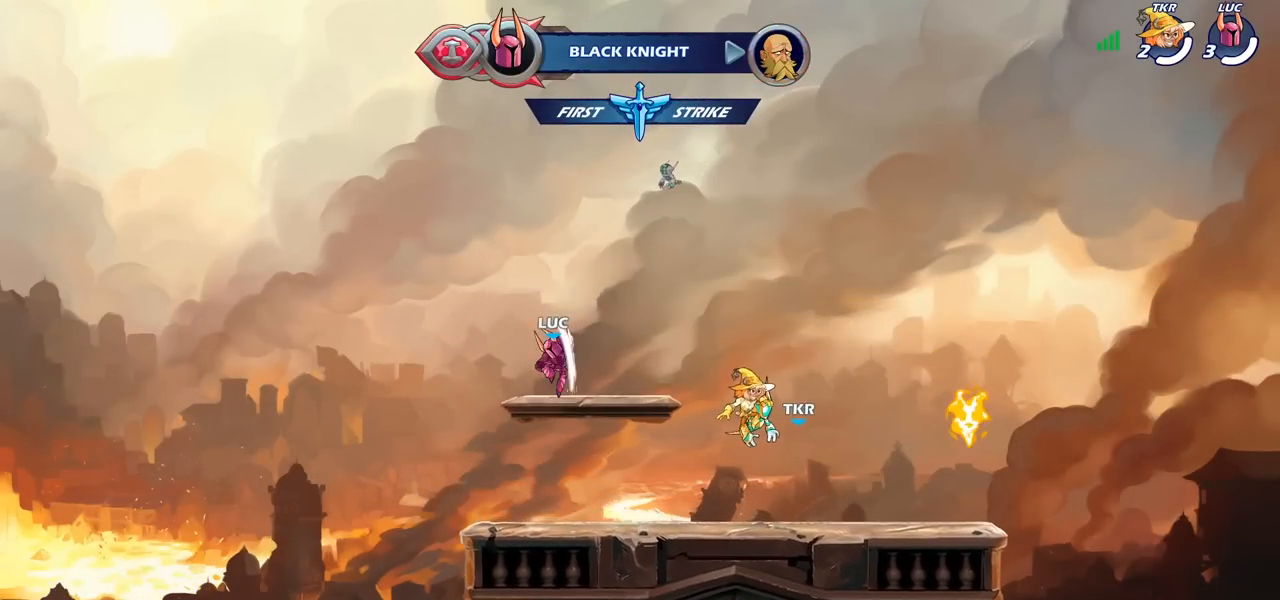
{"dt_ms": 500, "buttons": [], "left_stick": "down", "right_stick": "center", "events": [[333, "left_stick", "down"]]}
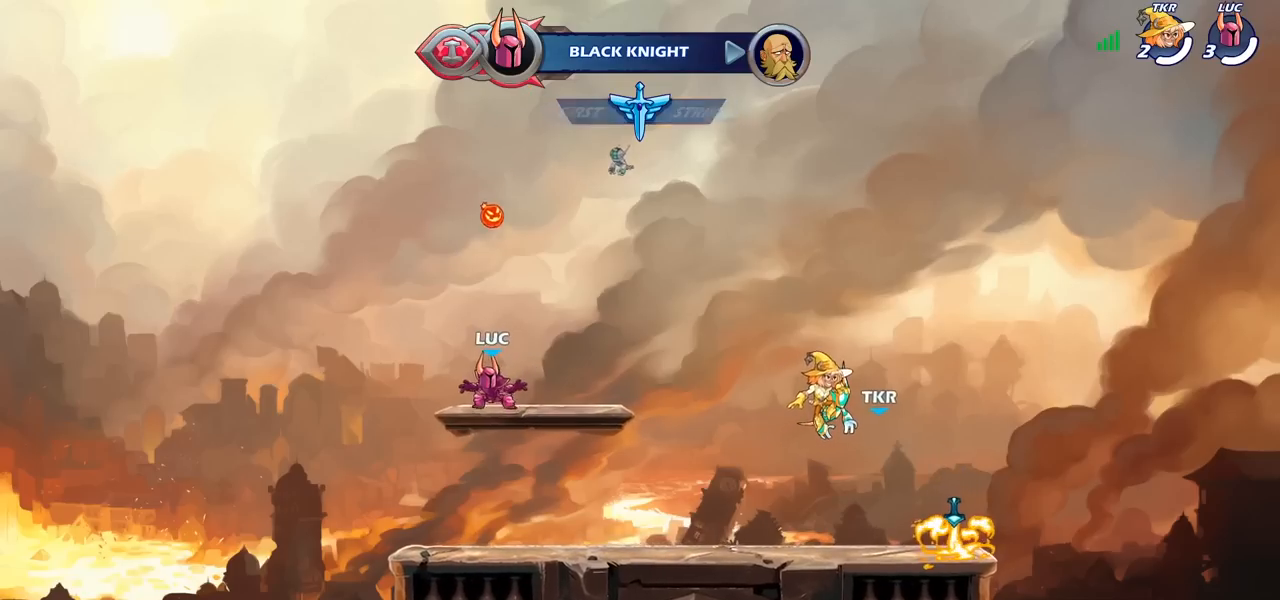
{"dt_ms": 500, "buttons": [], "left_stick": "right", "right_stick": "center", "events": [[83, "left_stick", "center"], [450, "left_stick", "right"]]}
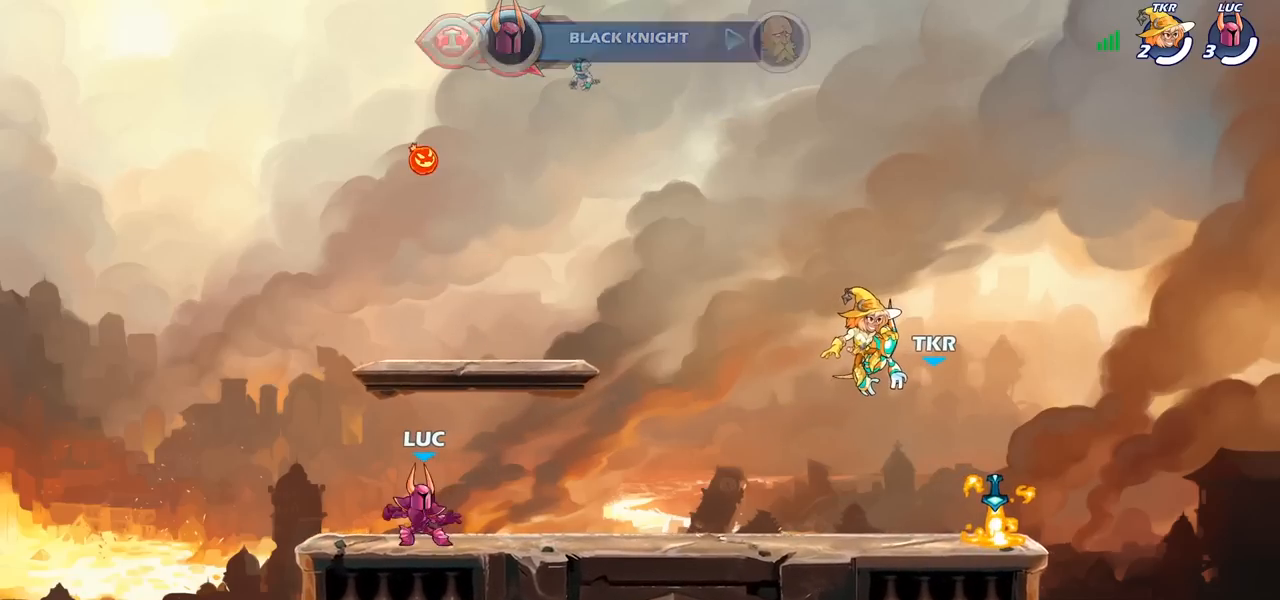
{"dt_ms": 1000, "buttons": ["R2"], "left_stick": "right", "right_stick": "center"}
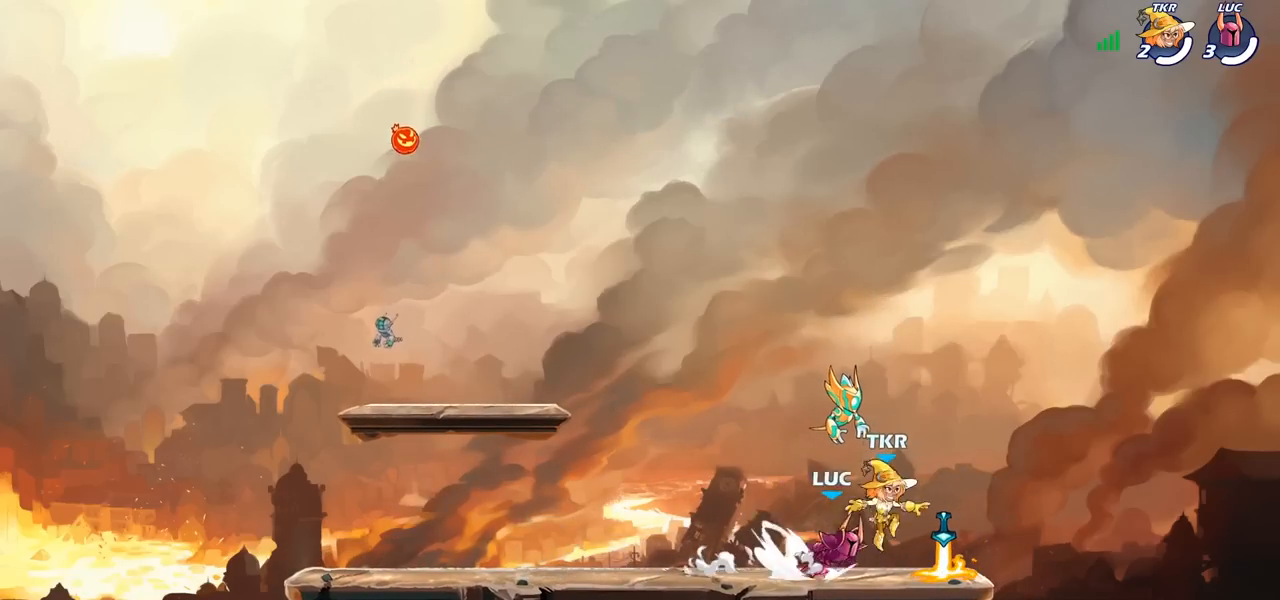
{"dt_ms": 500, "buttons": [], "left_stick": "down-left", "right_stick": "center", "events": [[17, "R2", "up"], [183, "left_stick", "up"], [200, "R1", "down"], [233, "CROSS", "down"], [250, "left_stick", "left"], [267, "R1", "up"], [300, "CROSS", "up"], [333, "left_stick", "down-left"], [367, "SQUARE", "down"], [383, "CROSS", "down"], [417, "SQUARE", "up"], [433, "CROSS", "up"]]}
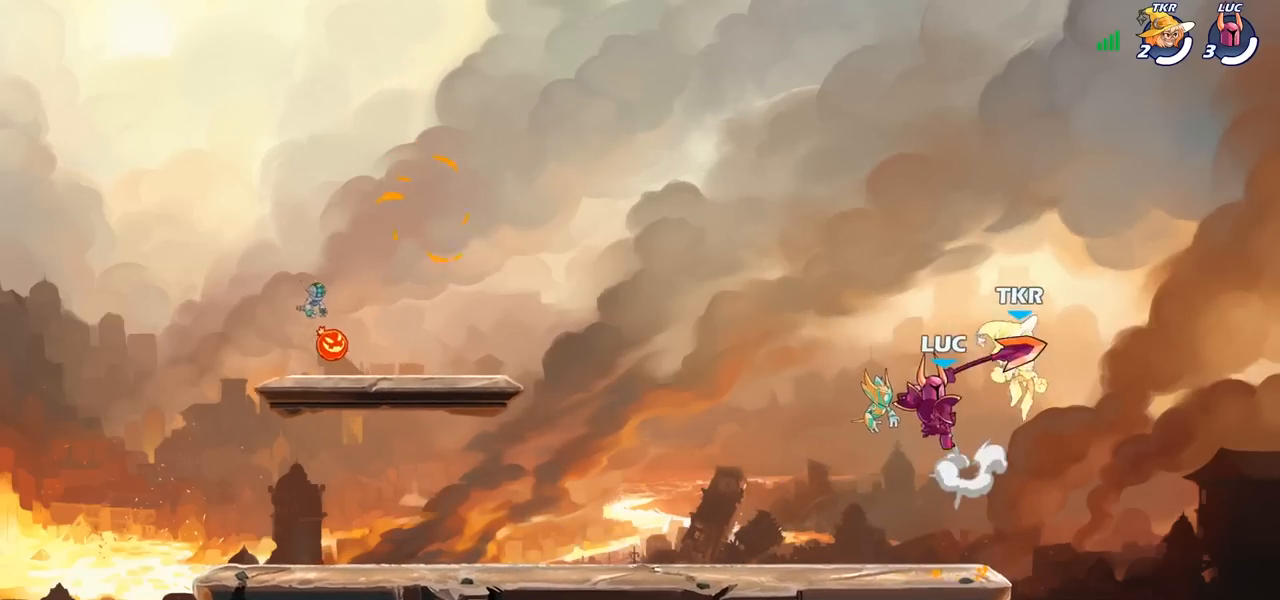
{"dt_ms": 500, "buttons": [], "left_stick": "right", "right_stick": "center", "events": [[117, "left_stick", "down-right"], [267, "left_stick", "right"]]}
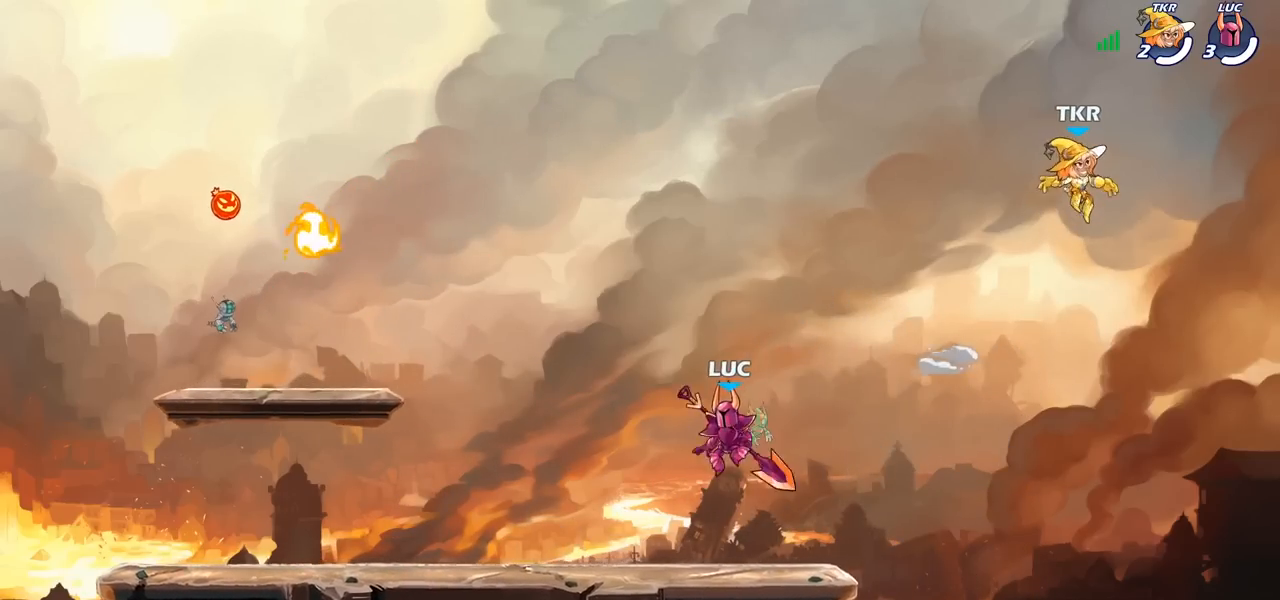
{"dt_ms": 500, "buttons": [], "left_stick": "right", "right_stick": "center", "events": [[283, "R2", "down"], [300, "CROSS", "down"], [400, "R2", "up"], [467, "CROSS", "up"]]}
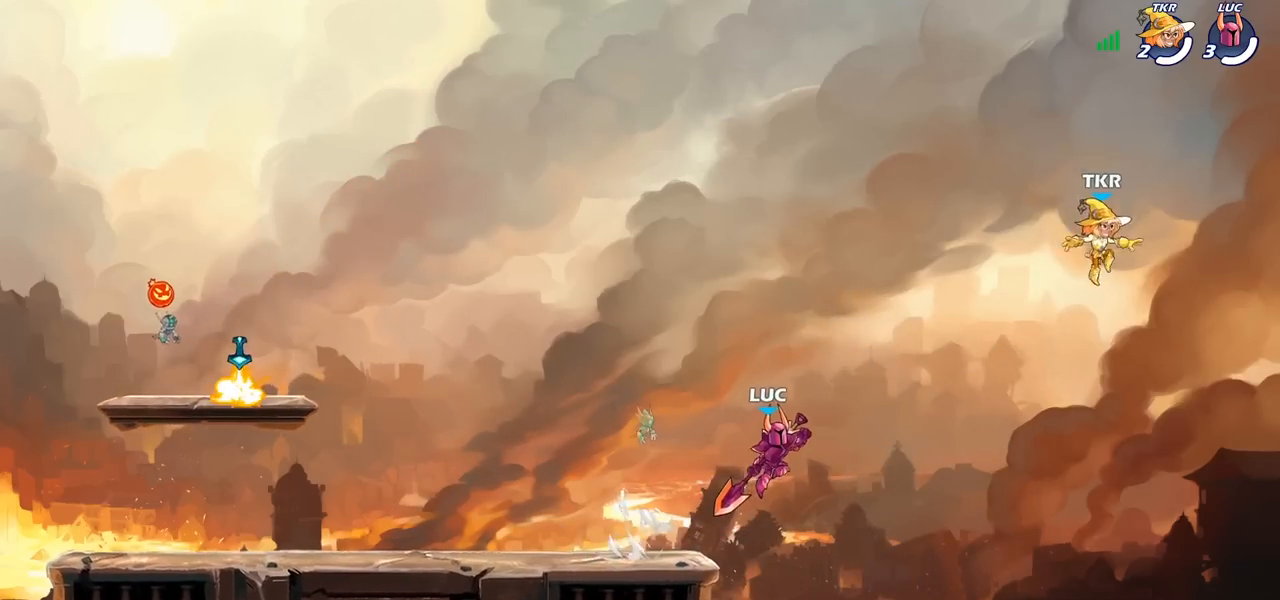
{"dt_ms": 500, "buttons": ["R2"], "left_stick": "center", "right_stick": "left", "events": [[133, "left_stick", "center"], [283, "R2", "down"], [333, "right_stick", "left"]]}
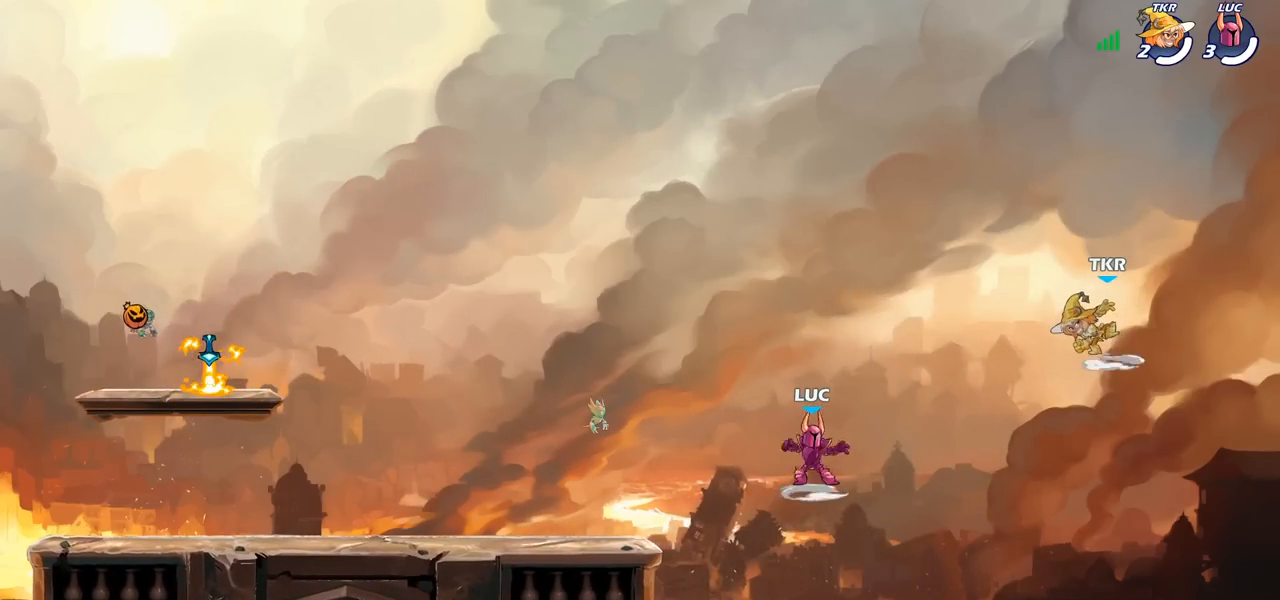
{"dt_ms": 500, "buttons": [], "left_stick": "center", "right_stick": "center", "events": [[67, "right_stick", "center"], [250, "R2", "up"]]}